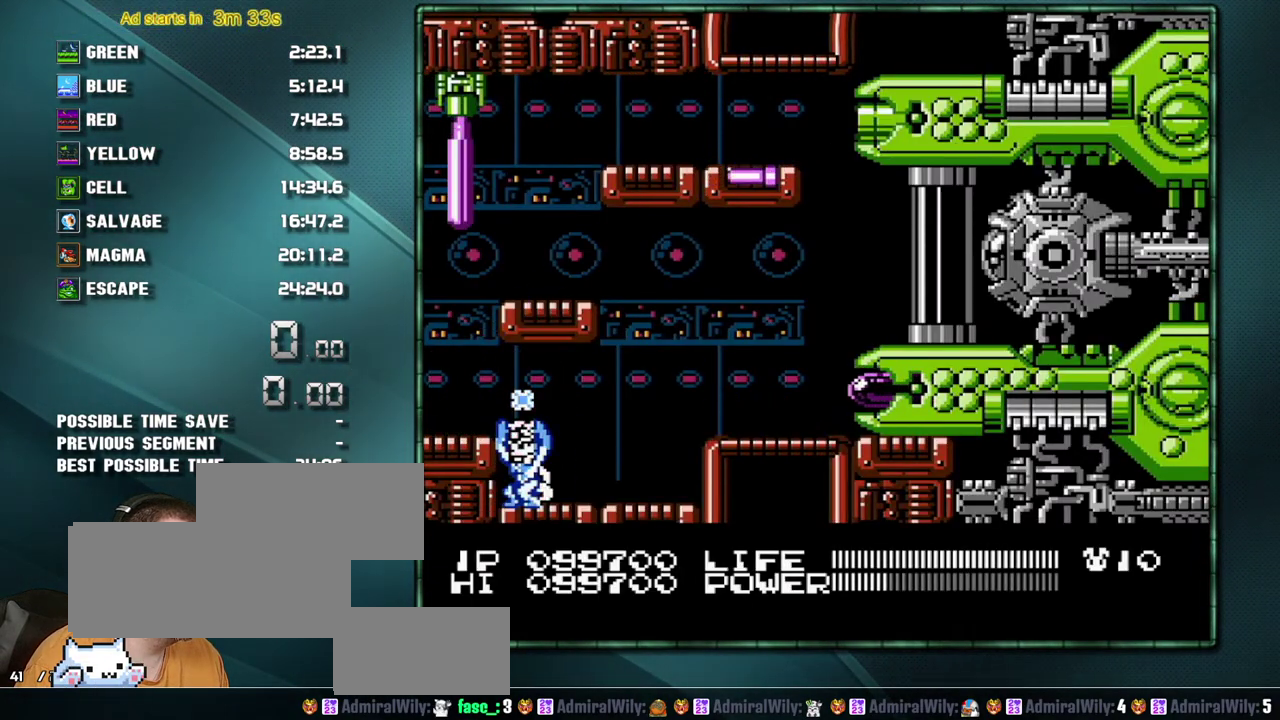
Gameplay with a controller (Nintendo layout); each line is a JSON object with the inputs held at the frame after it. "events" lists button and stick changes between this image and that frame as [ms after this image, input, new state], when the widget could be followed in between. Not read: L3 R3 SELECT.
{"buttons": ["B", "DPAD_RIGHT"], "events": []}
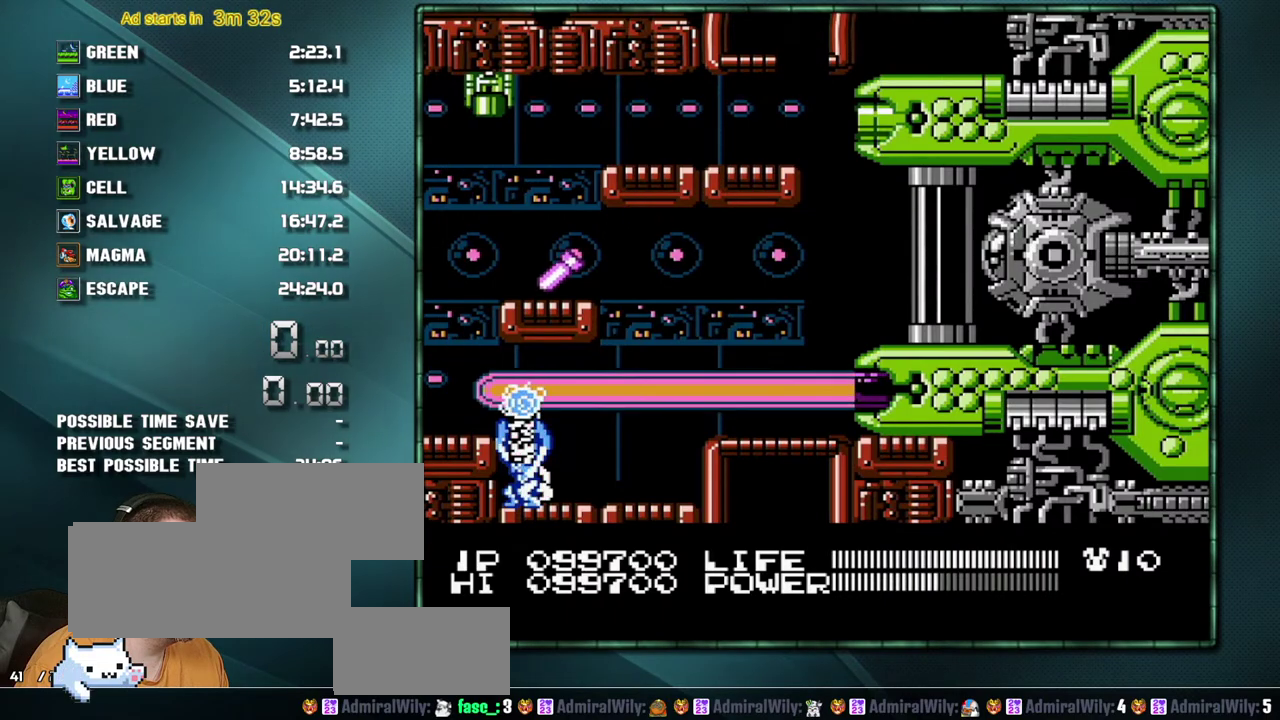
{"buttons": ["B", "DPAD_RIGHT"], "events": []}
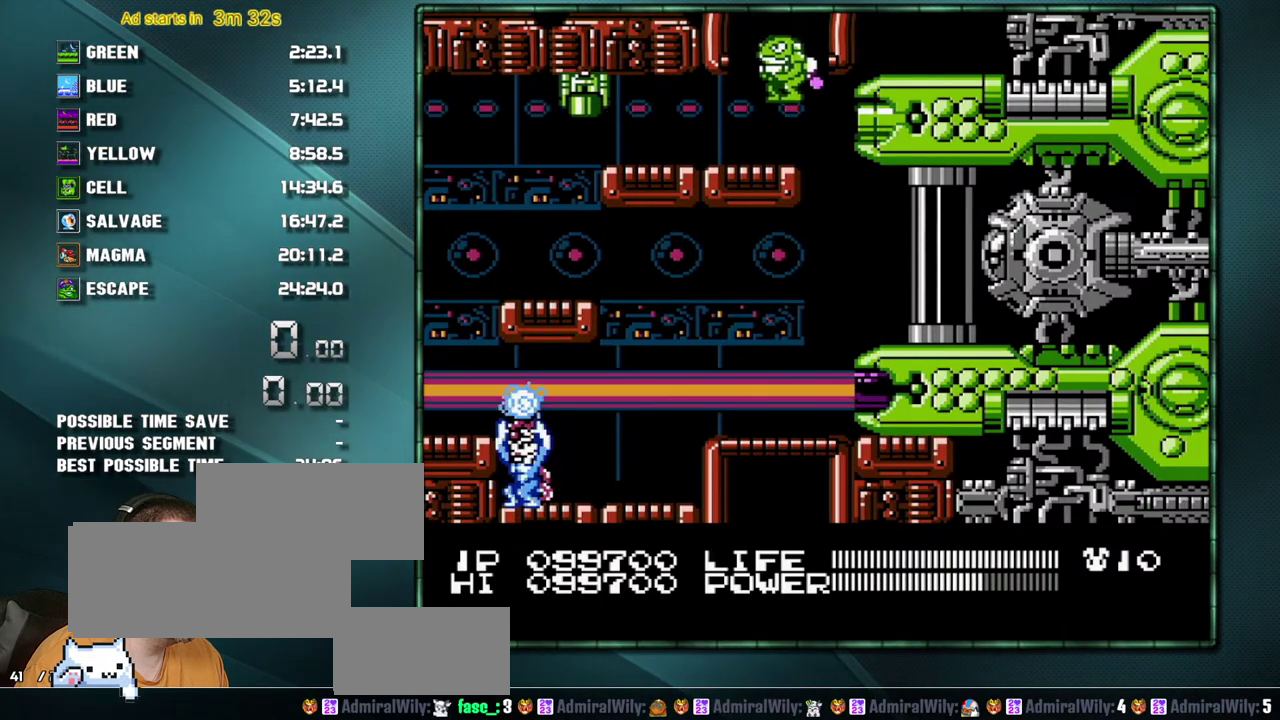
{"buttons": ["B", "DPAD_RIGHT"], "events": []}
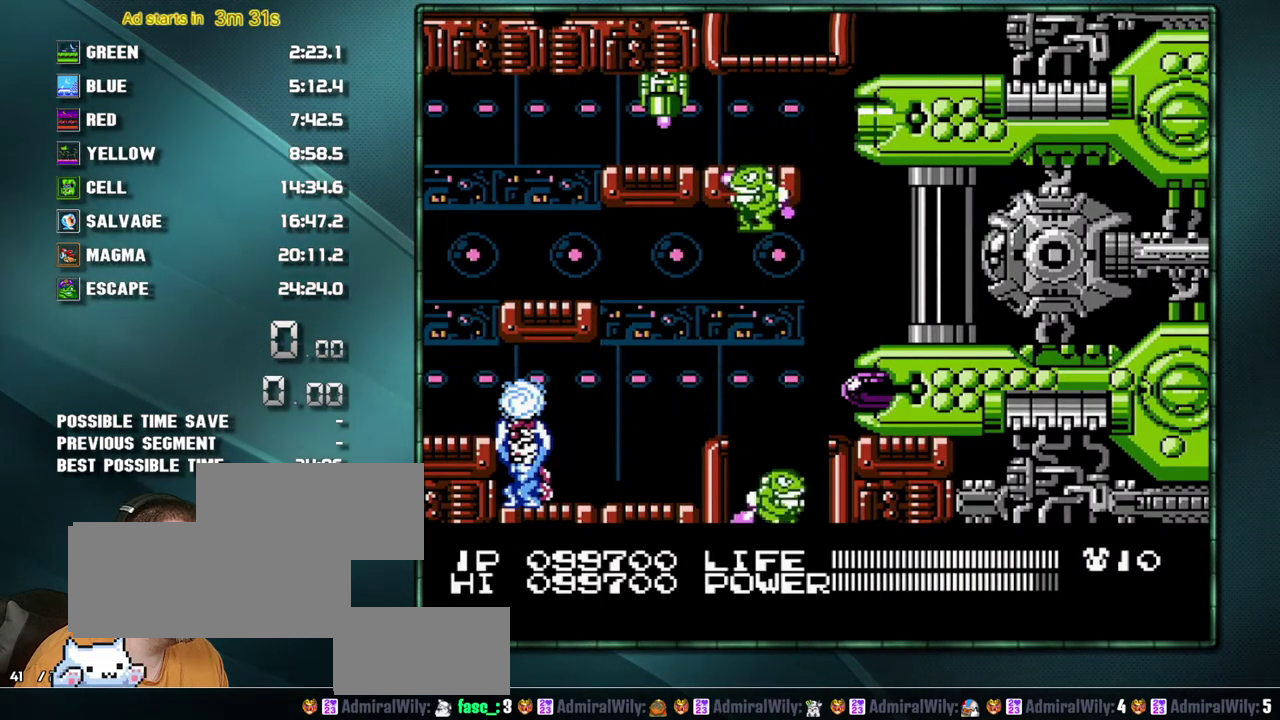
{"buttons": [], "events": [[317, "B", "up"], [417, "DPAD_DOWN", "down"], [450, "DPAD_RIGHT", "up"], [500, "DPAD_DOWN", "up"]]}
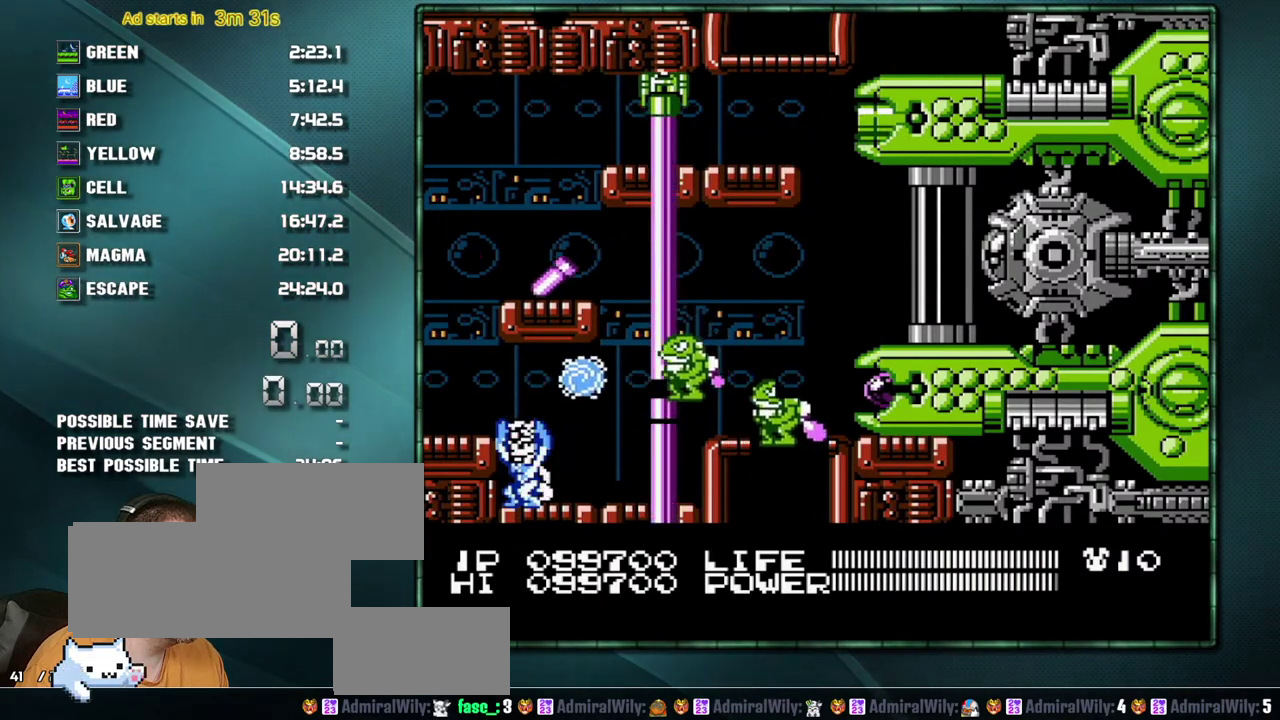
{"buttons": [], "events": []}
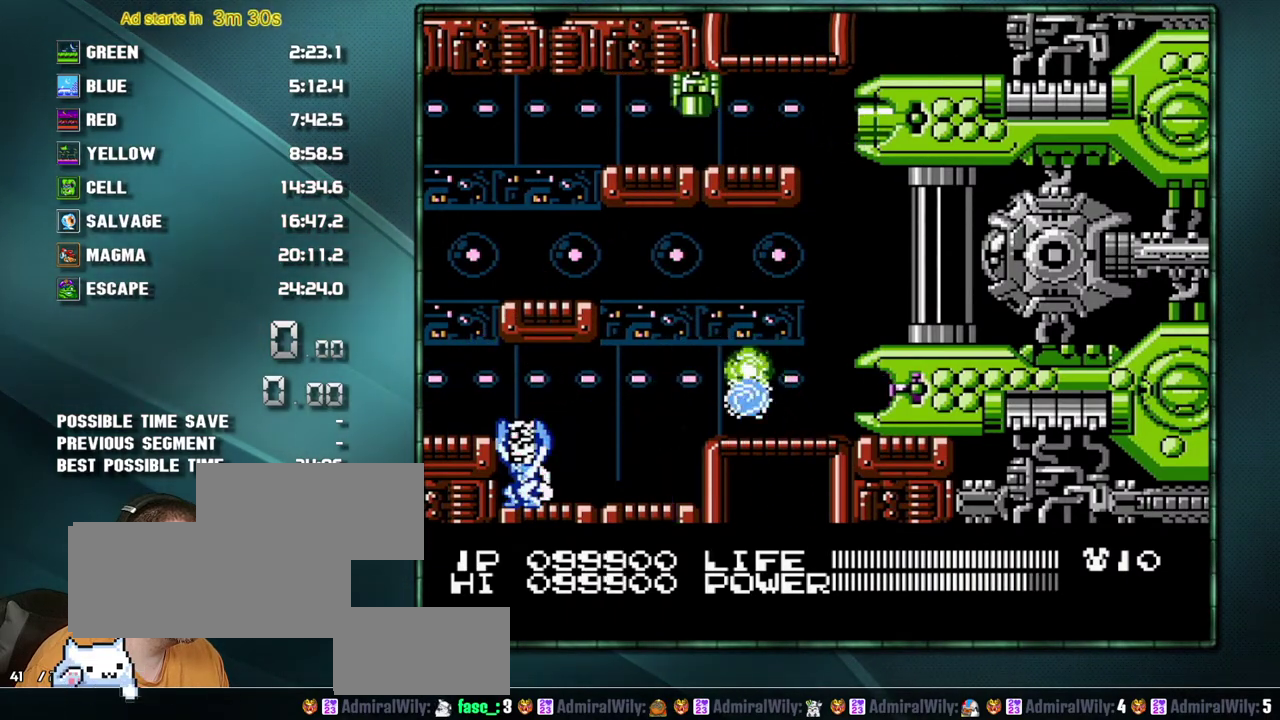
{"buttons": ["DPAD_LEFT"], "events": [[483, "DPAD_LEFT", "down"]]}
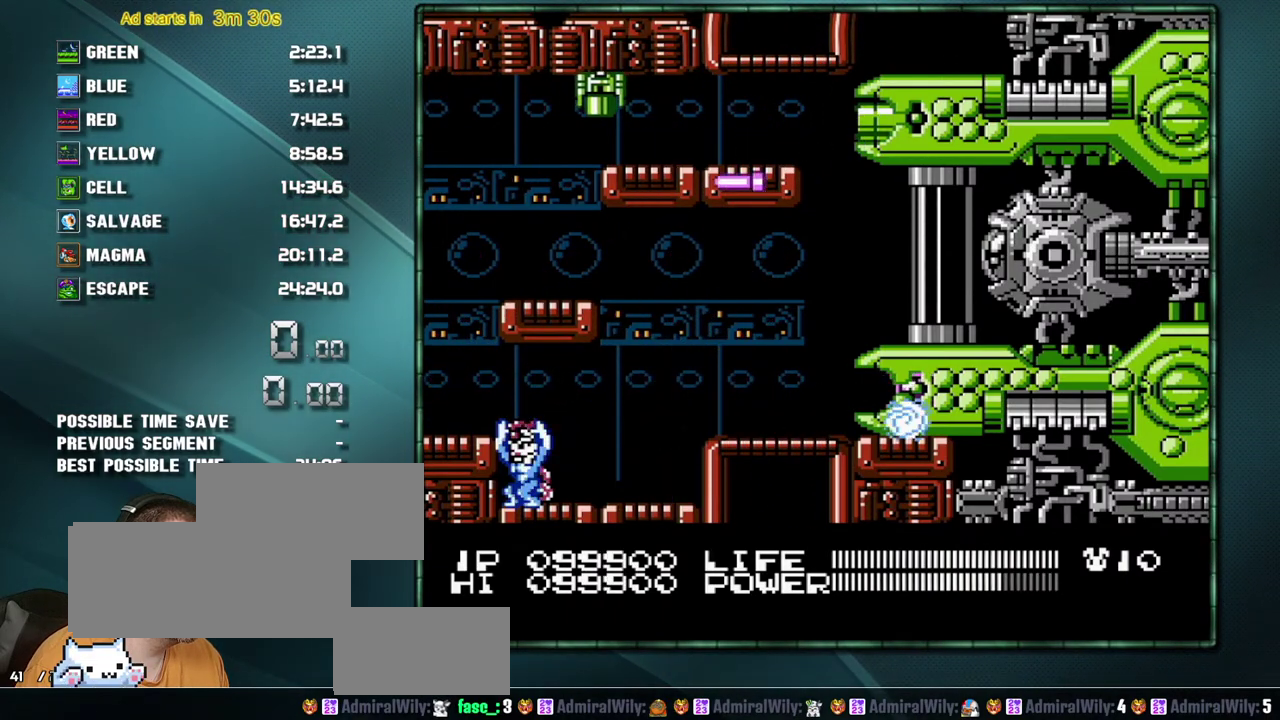
{"buttons": [], "events": [[67, "DPAD_LEFT", "up"], [217, "DPAD_UP", "down"], [283, "DPAD_UP", "up"], [450, "DPAD_LEFT", "down"], [500, "DPAD_LEFT", "up"]]}
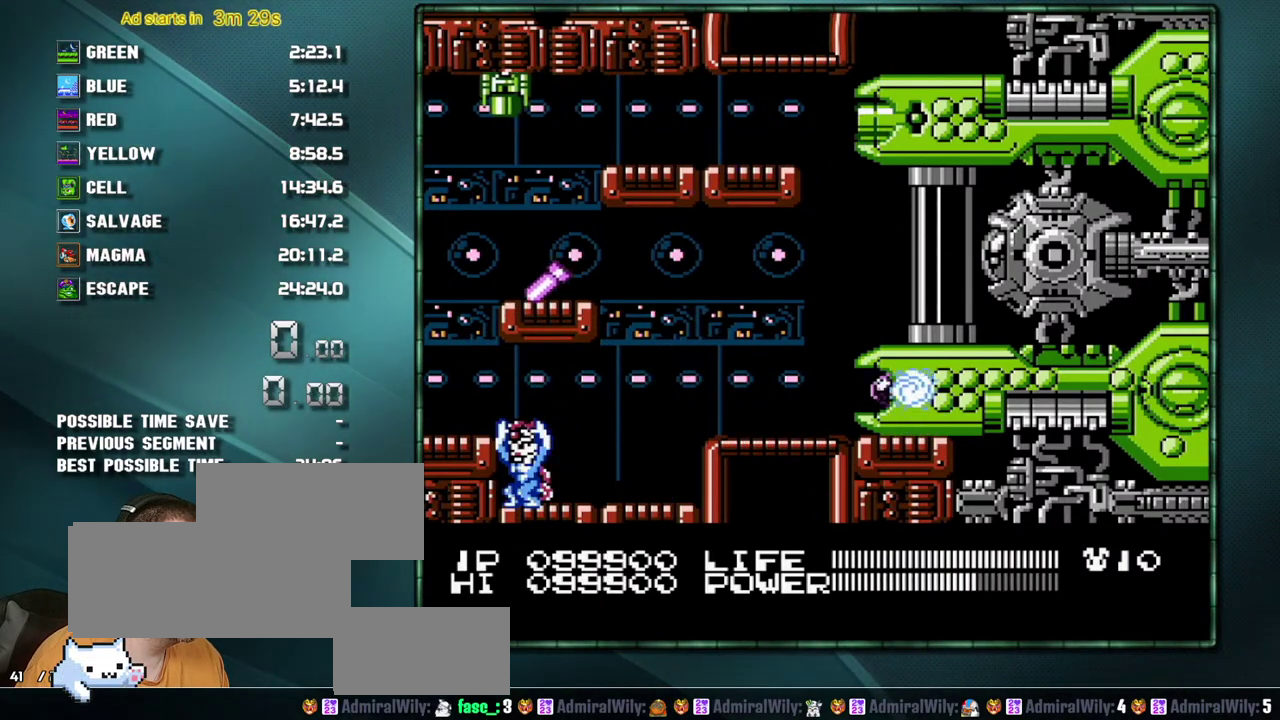
{"buttons": ["DPAD_UP"], "events": [[450, "DPAD_UP", "down"]]}
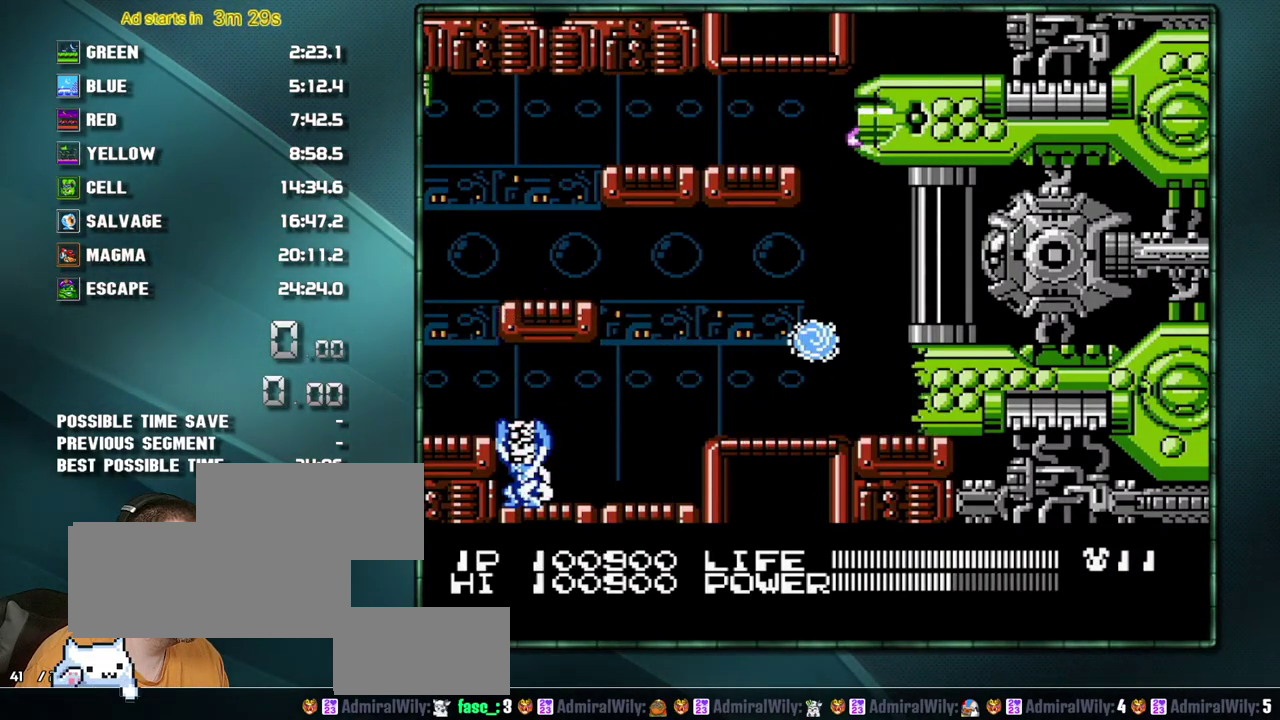
{"buttons": [], "events": [[100, "DPAD_RIGHT", "down"], [133, "DPAD_UP", "up"], [250, "DPAD_RIGHT", "up"]]}
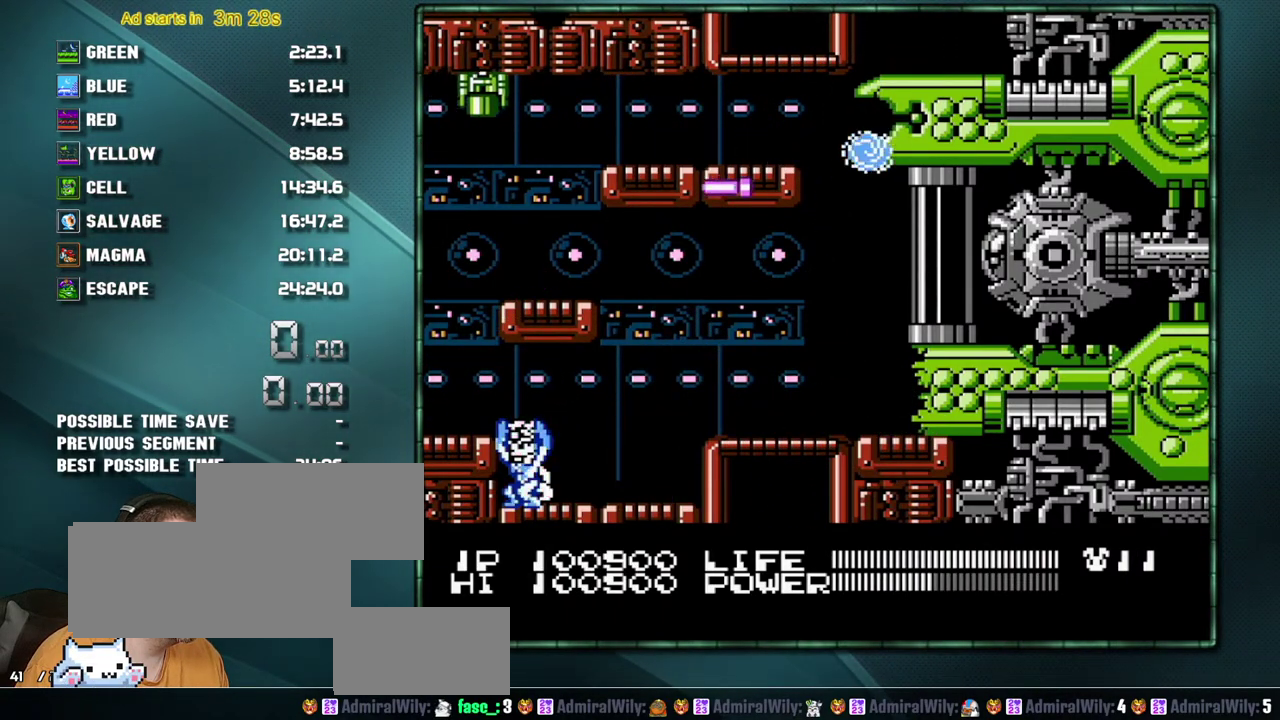
{"buttons": [], "events": [[33, "DPAD_DOWN", "down"], [167, "DPAD_DOWN", "up"], [350, "DPAD_DOWN", "down"], [350, "DPAD_LEFT", "down"], [417, "DPAD_DOWN", "up"], [417, "DPAD_LEFT", "up"]]}
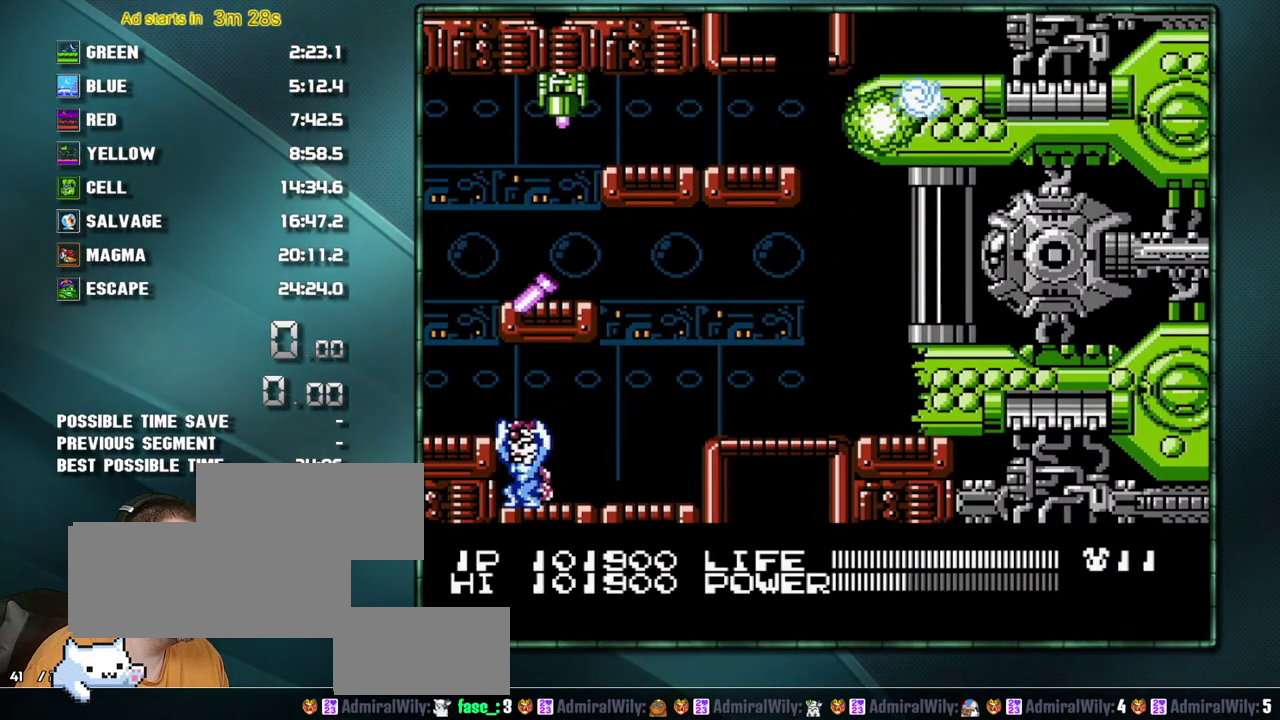
{"buttons": [], "events": [[200, "DPAD_DOWN", "down"], [250, "DPAD_DOWN", "up"]]}
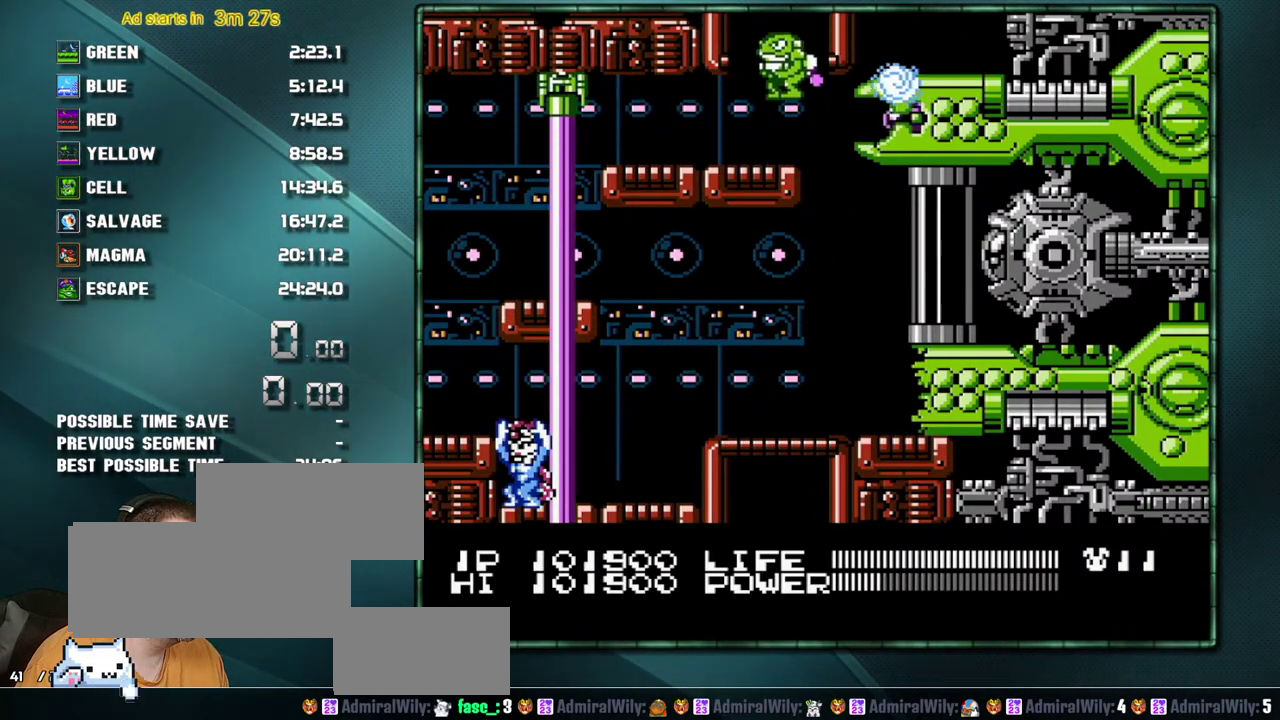
{"buttons": [], "events": [[67, "DPAD_DOWN", "down"], [133, "DPAD_DOWN", "up"]]}
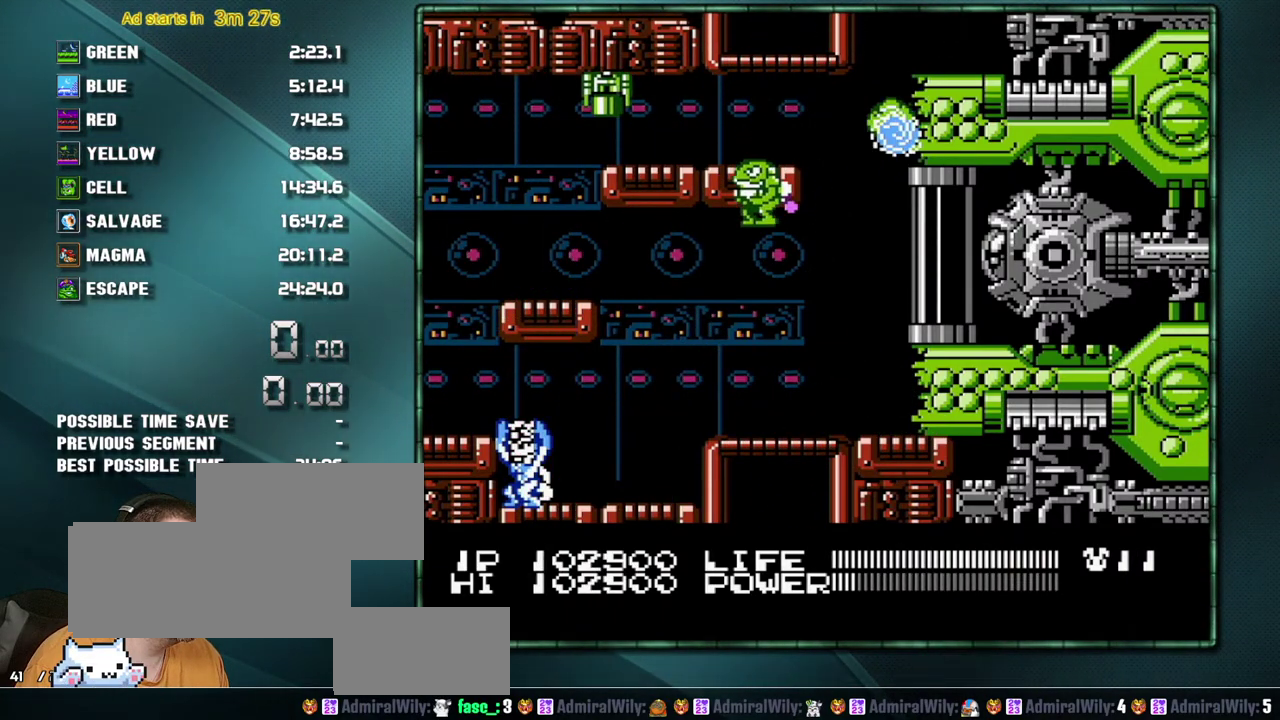
{"buttons": [], "events": [[133, "DPAD_DOWN", "down"], [217, "DPAD_DOWN", "up"], [417, "DPAD_UP", "down"], [467, "DPAD_UP", "up"]]}
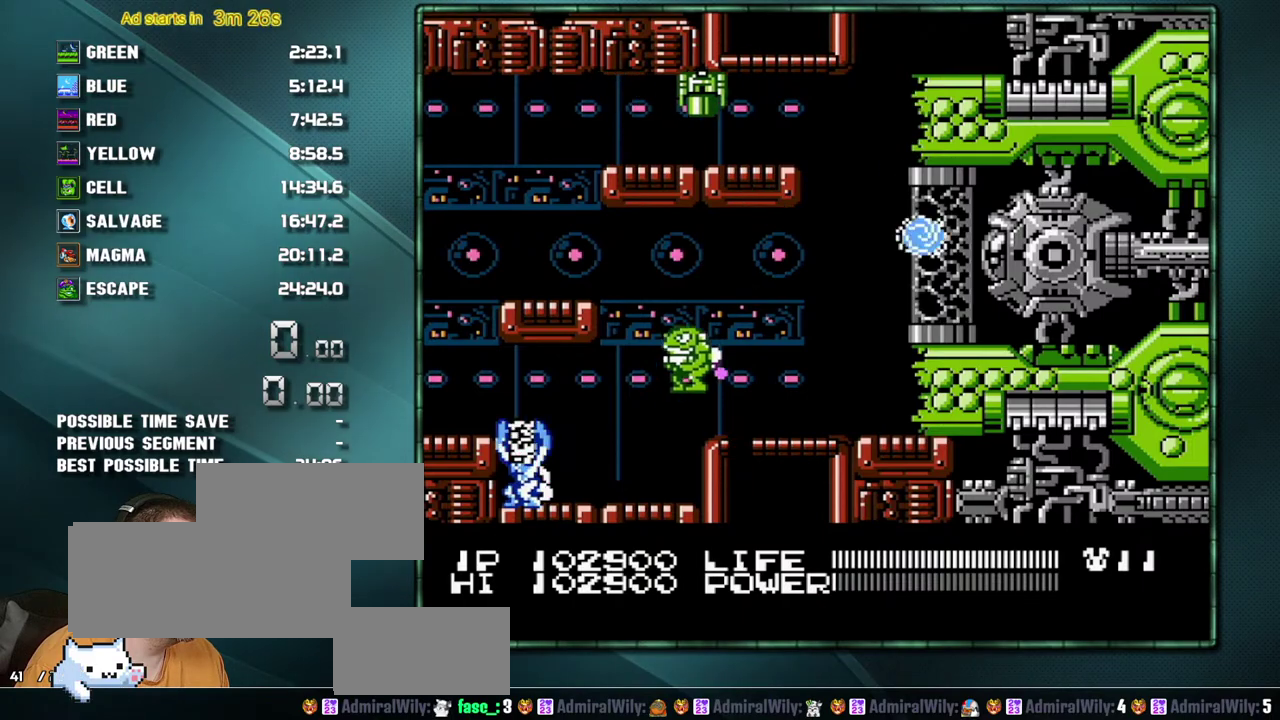
{"buttons": ["B"], "events": [[217, "B", "down"]]}
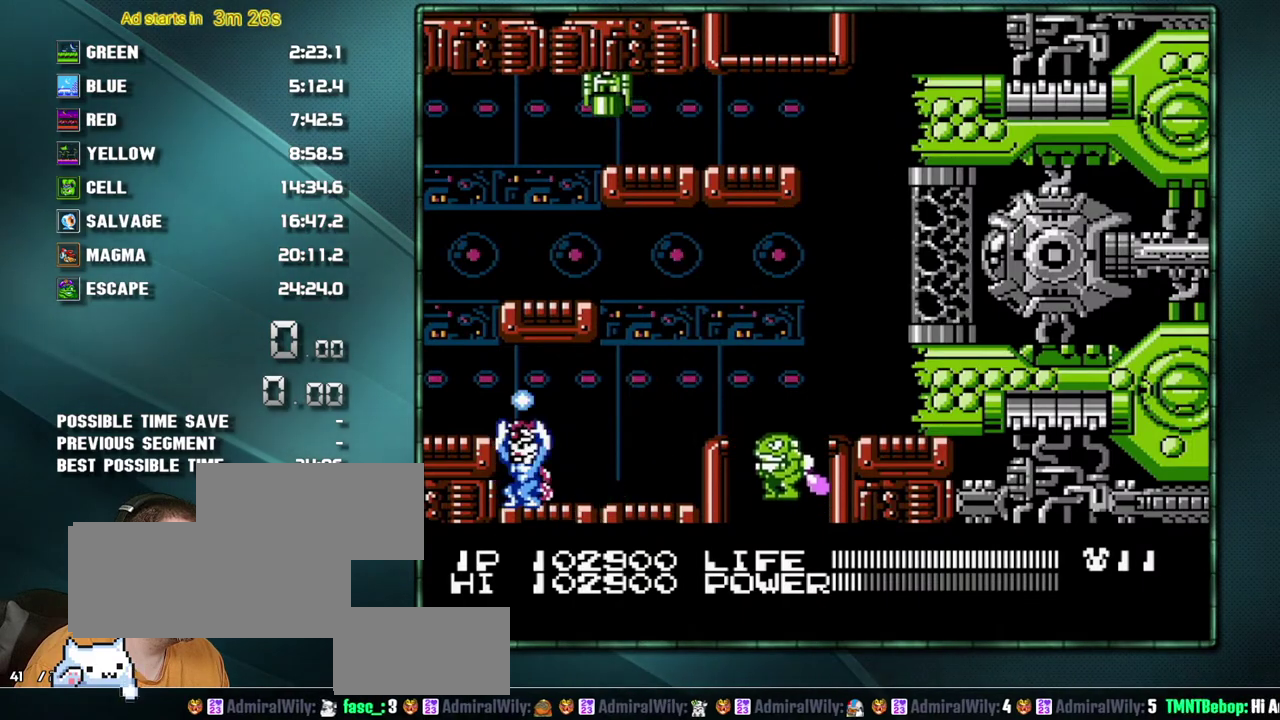
{"buttons": ["B"], "events": []}
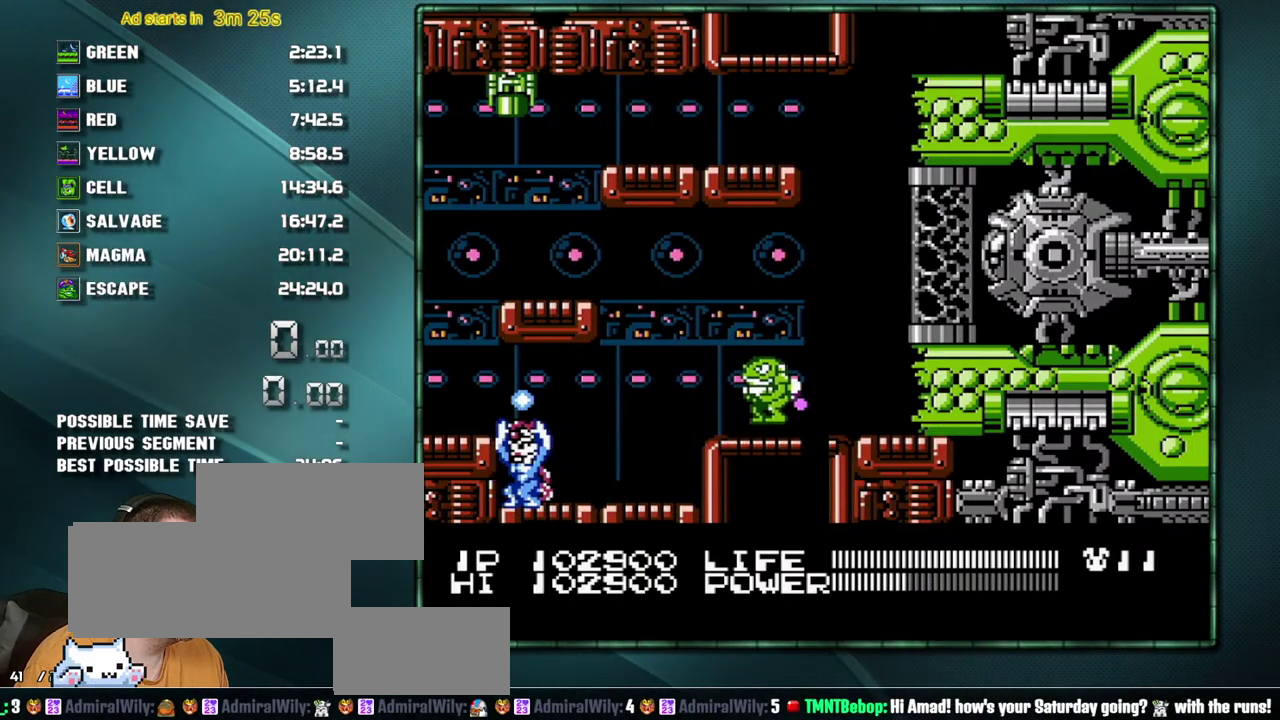
{"buttons": ["B", "DPAD_RIGHT"], "events": [[200, "DPAD_RIGHT", "down"]]}
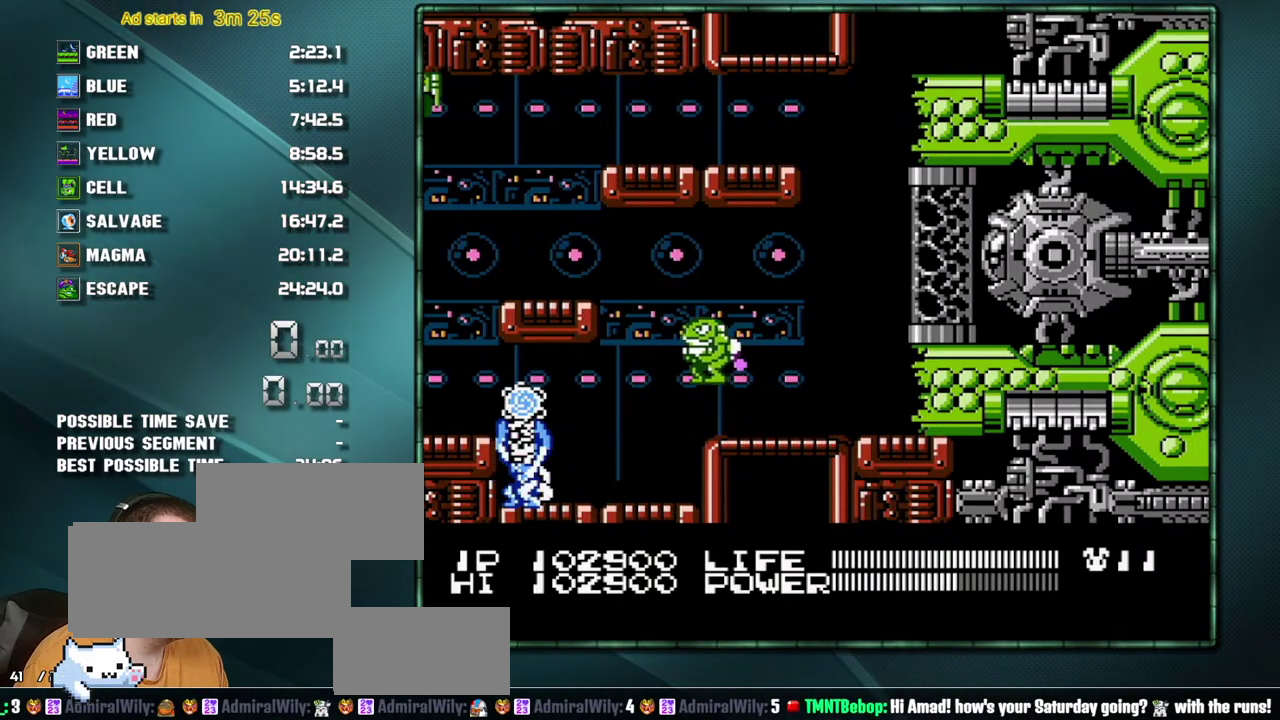
{"buttons": ["B", "DPAD_RIGHT"], "events": []}
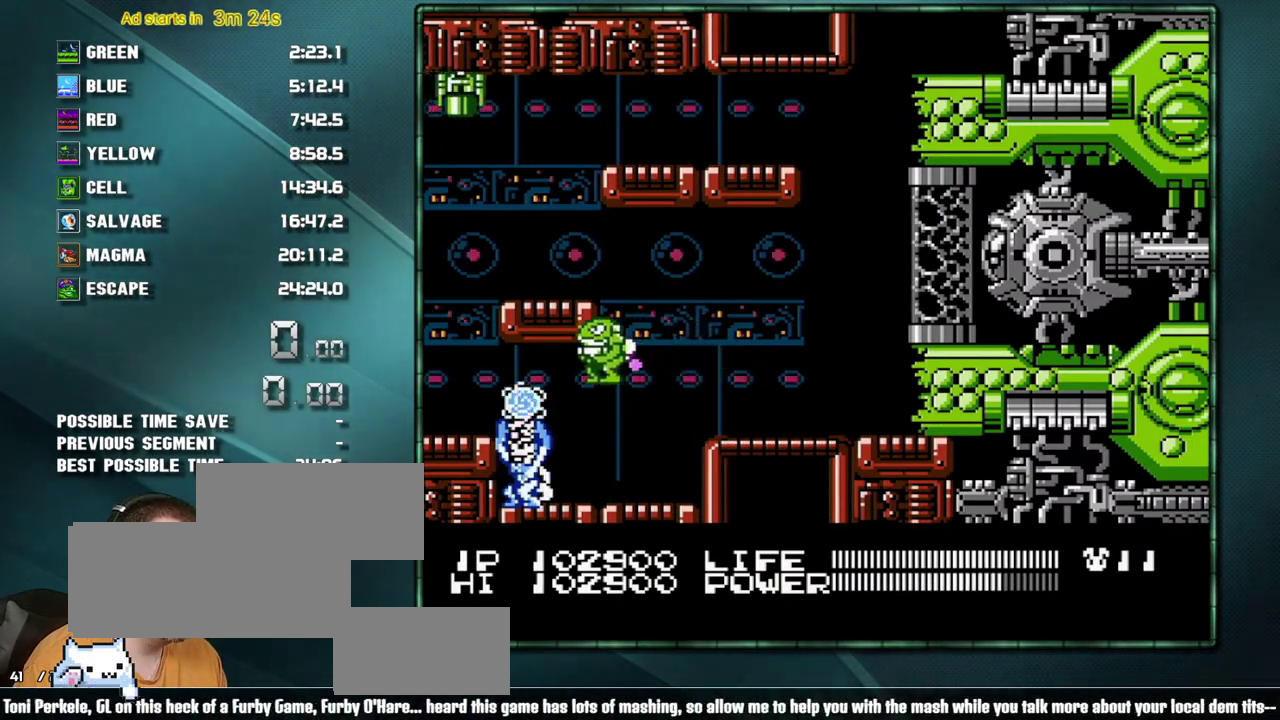
{"buttons": ["B", "DPAD_RIGHT"], "events": []}
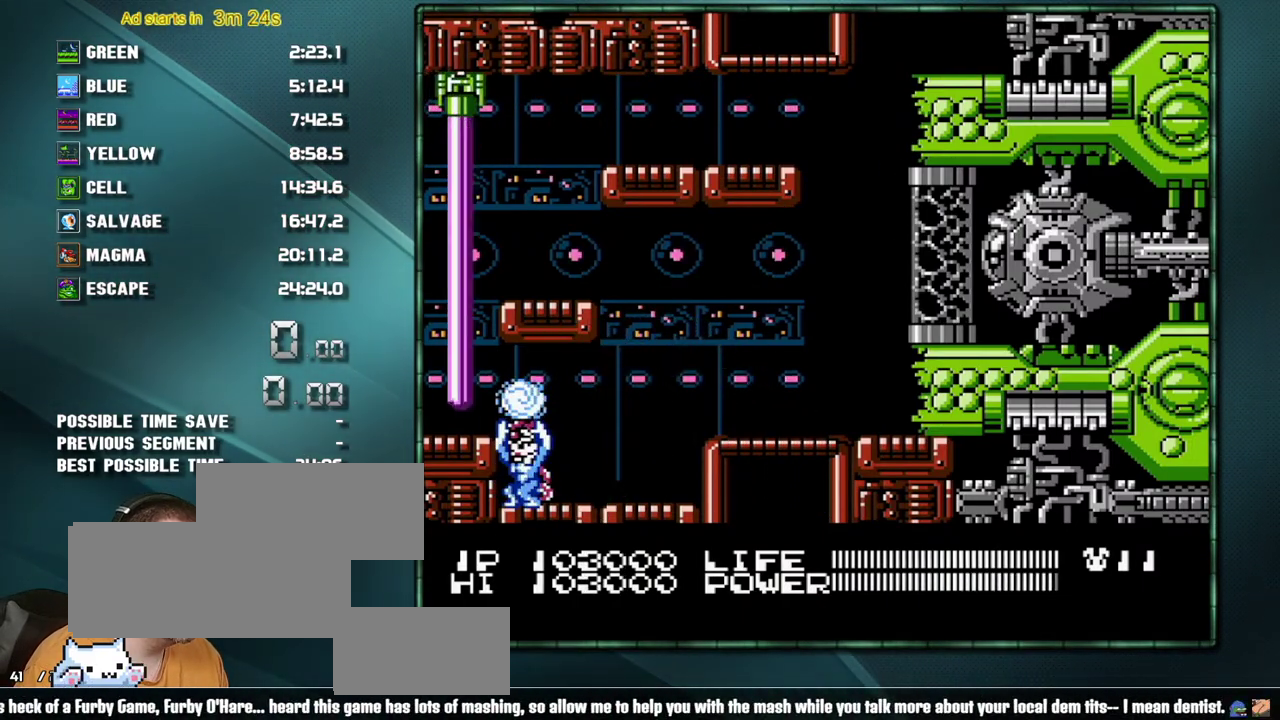
{"buttons": ["DPAD_RIGHT"], "events": [[167, "B", "up"]]}
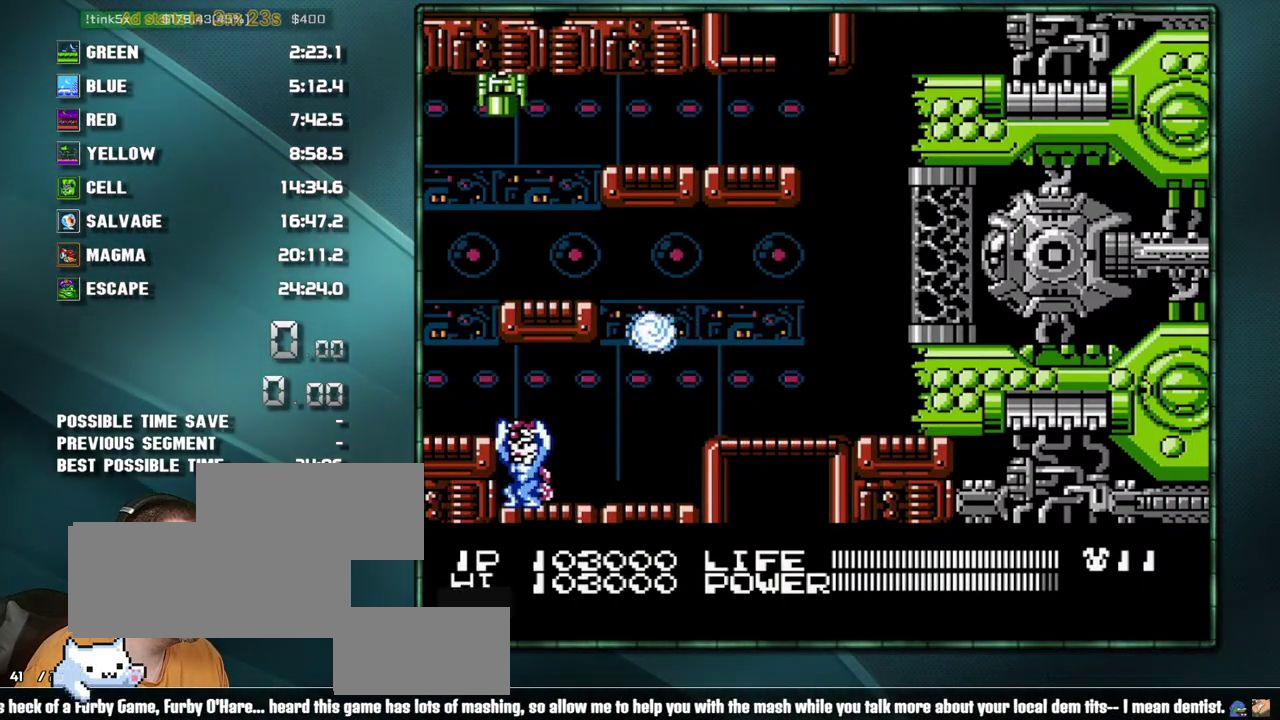
{"buttons": [], "events": [[100, "DPAD_RIGHT", "up"], [383, "DPAD_DOWN", "down"], [450, "DPAD_DOWN", "up"]]}
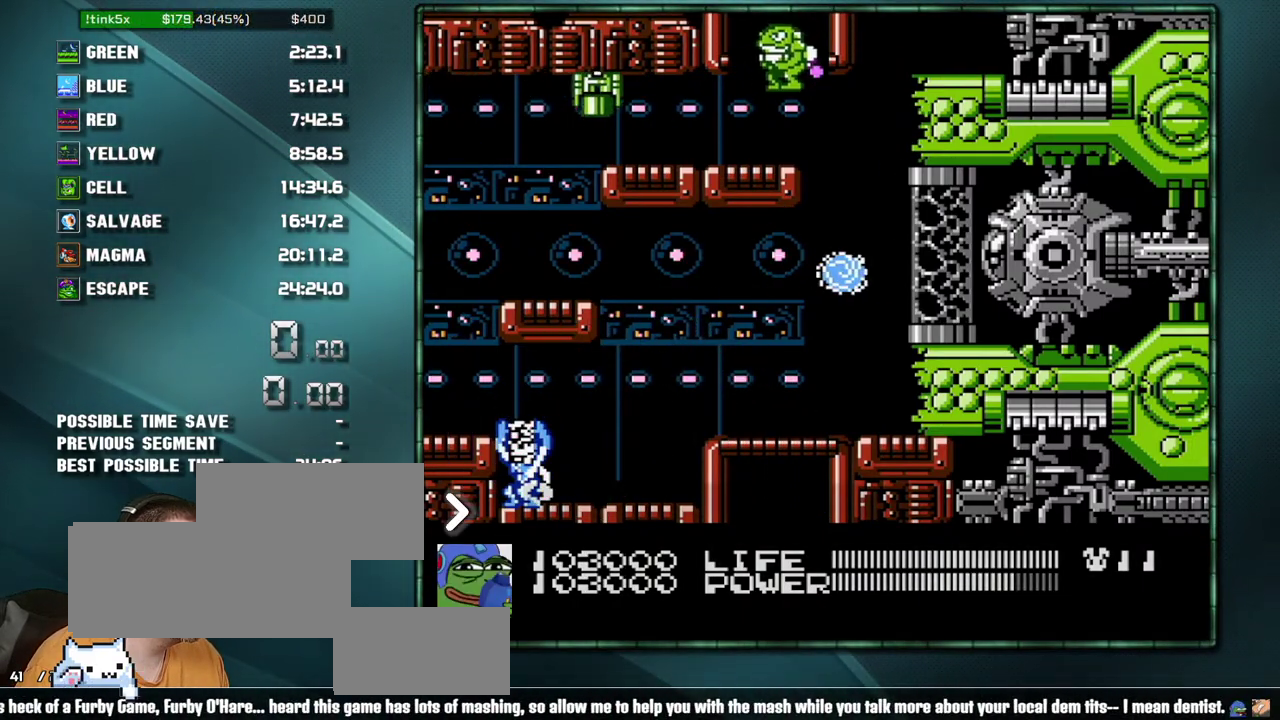
{"buttons": ["DPAD_LEFT"], "events": [[283, "DPAD_LEFT", "down"], [417, "DPAD_LEFT", "up"], [500, "DPAD_LEFT", "down"]]}
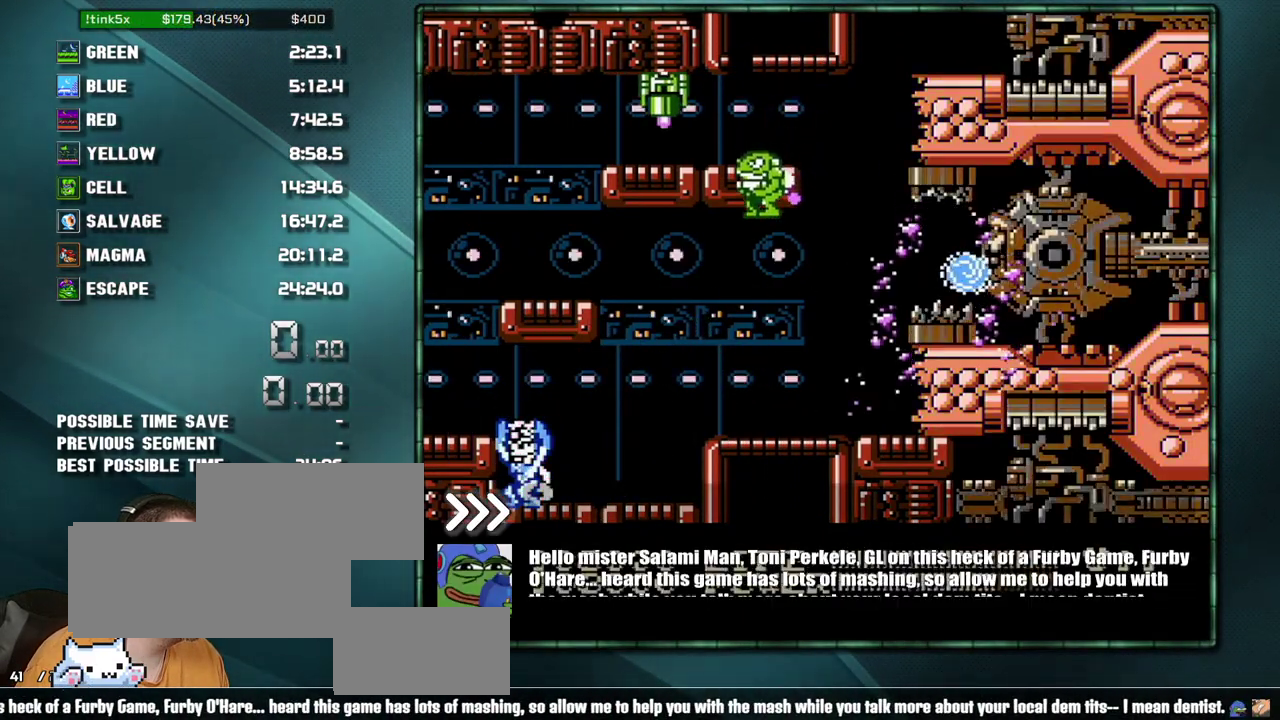
{"buttons": [], "events": [[100, "DPAD_LEFT", "up"], [217, "DPAD_RIGHT", "down"], [283, "DPAD_RIGHT", "up"]]}
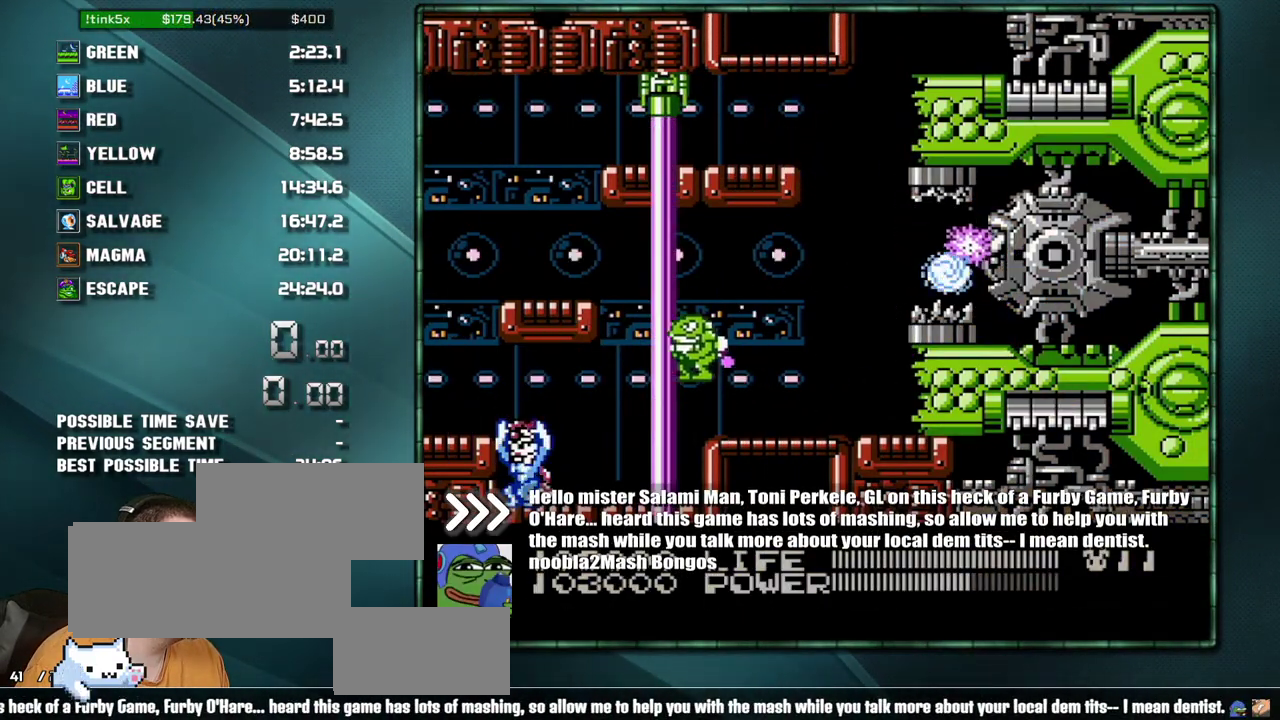
{"buttons": [], "events": [[100, "DPAD_RIGHT", "down"], [167, "DPAD_RIGHT", "up"], [383, "DPAD_LEFT", "down"], [450, "DPAD_LEFT", "up"]]}
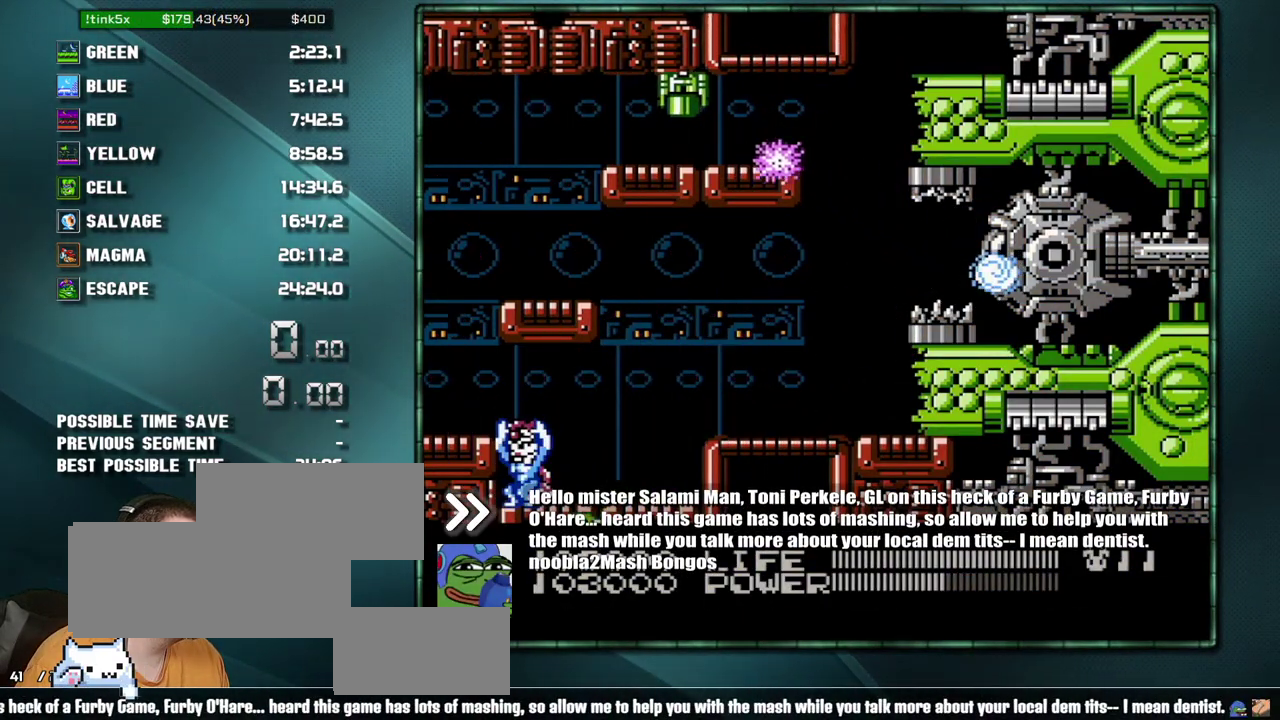
{"buttons": [], "events": []}
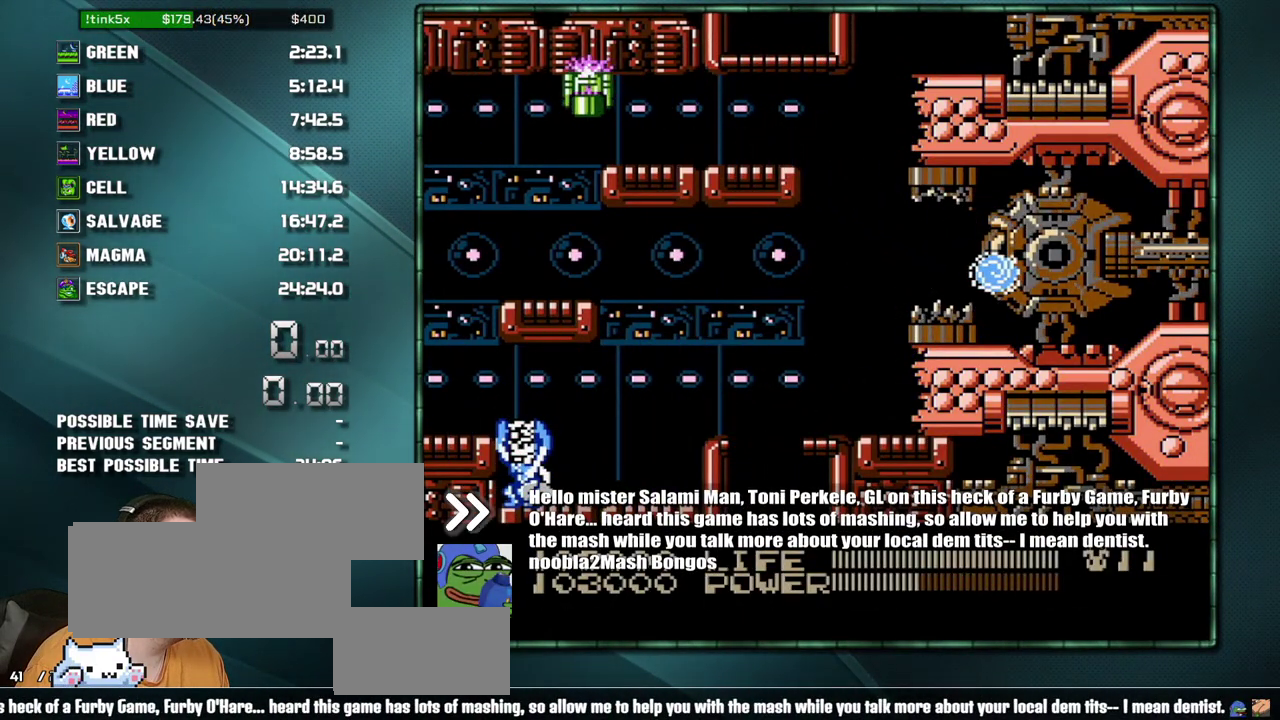
{"buttons": [], "events": []}
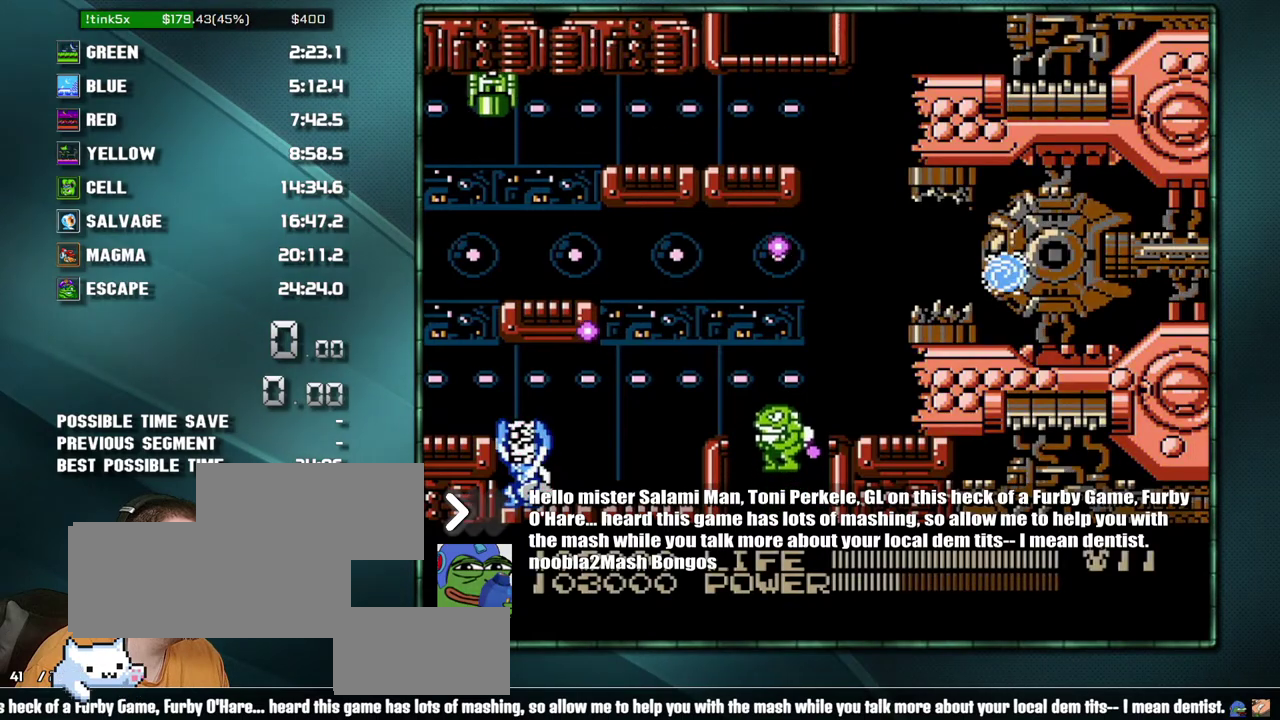
{"buttons": [], "events": [[317, "DPAD_RIGHT", "down"], [383, "DPAD_RIGHT", "up"]]}
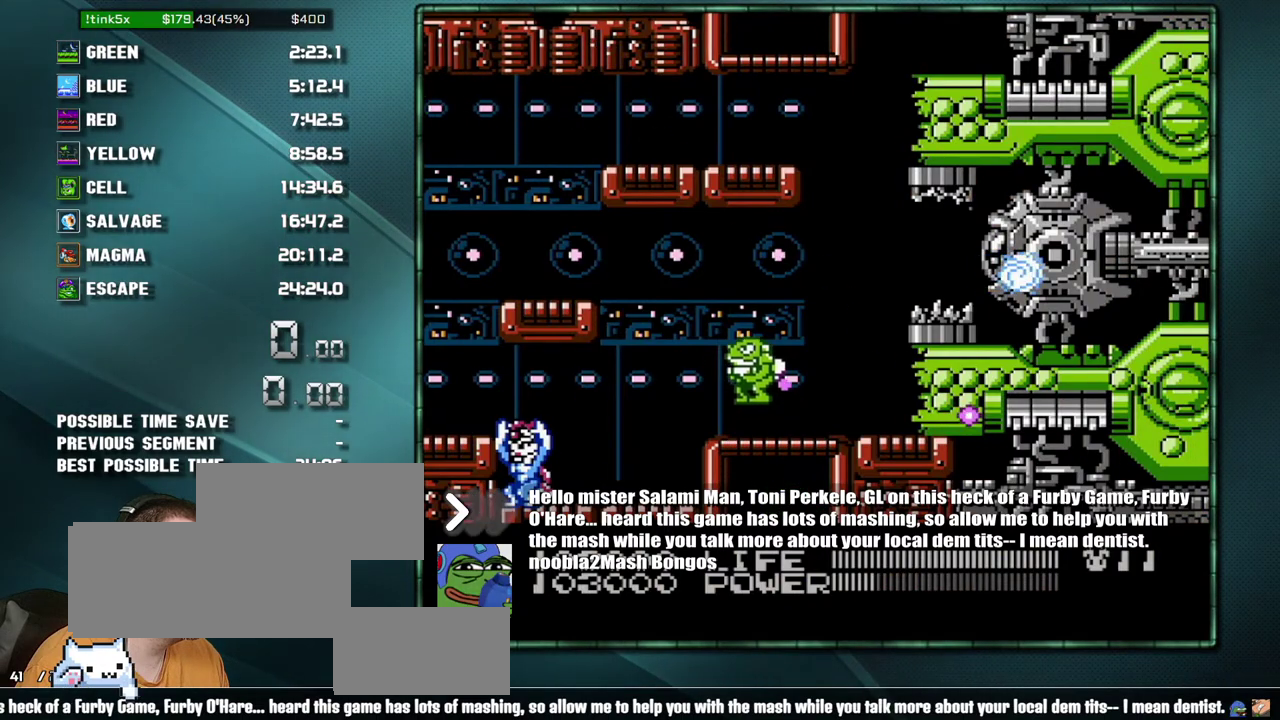
{"buttons": [], "events": [[100, "DPAD_LEFT", "down"], [200, "DPAD_LEFT", "up"]]}
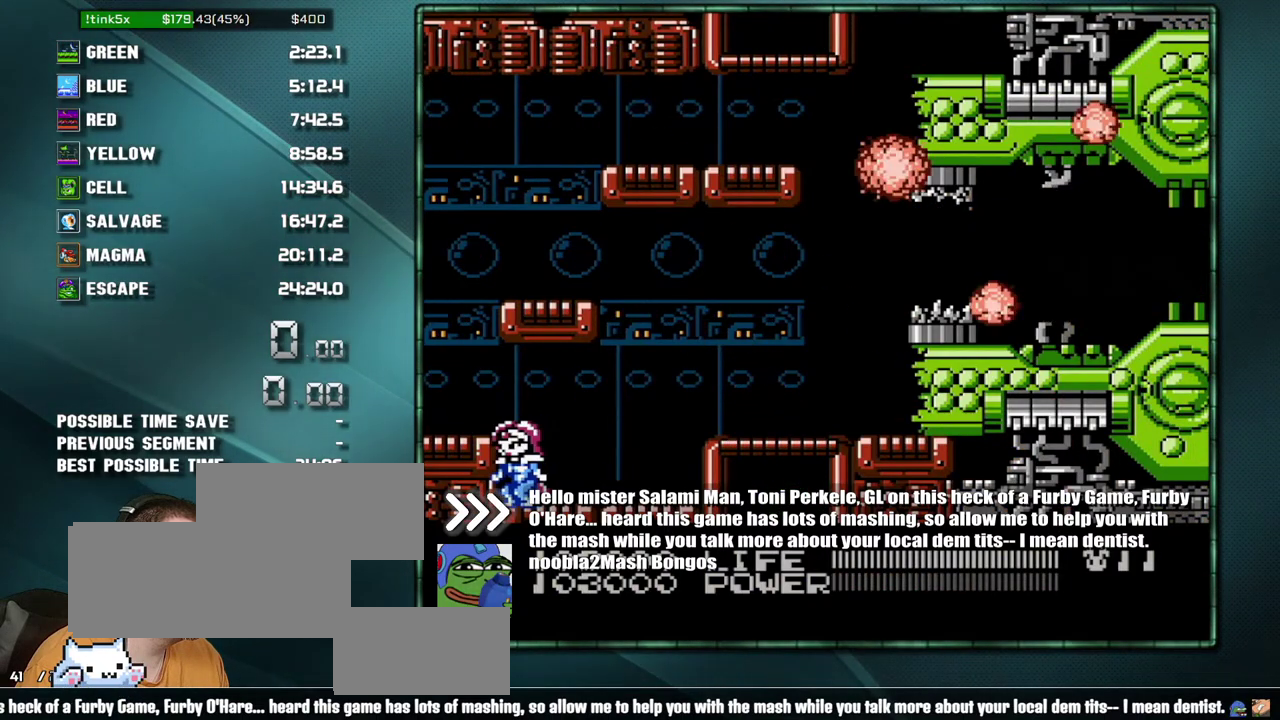
{"buttons": [], "events": []}
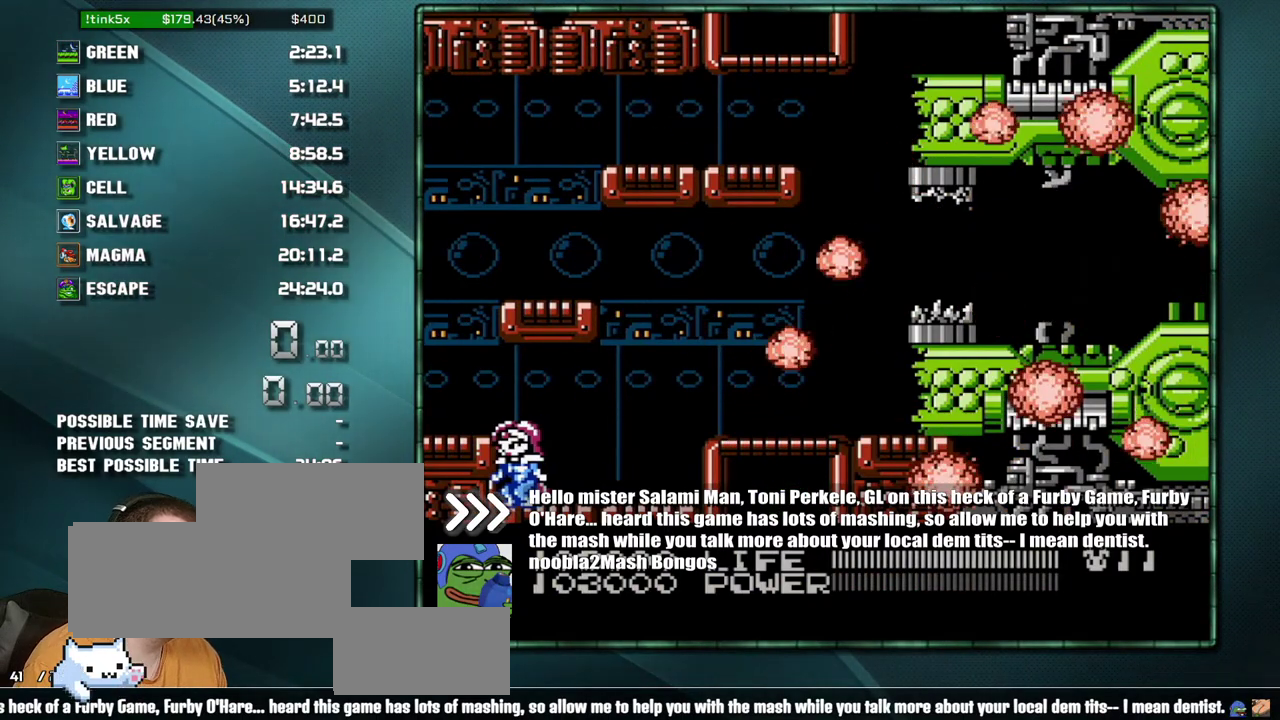
{"buttons": ["A"], "events": [[250, "A", "down"]]}
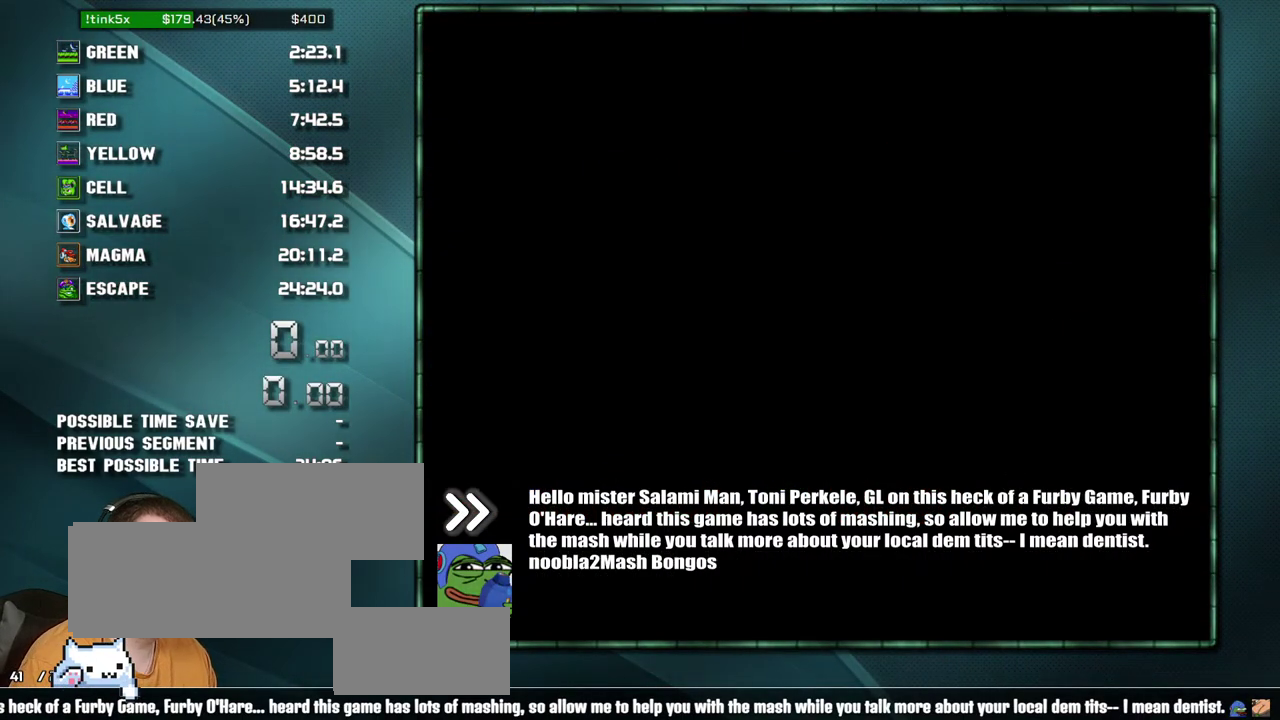
{"buttons": [], "events": [[467, "A", "up"]]}